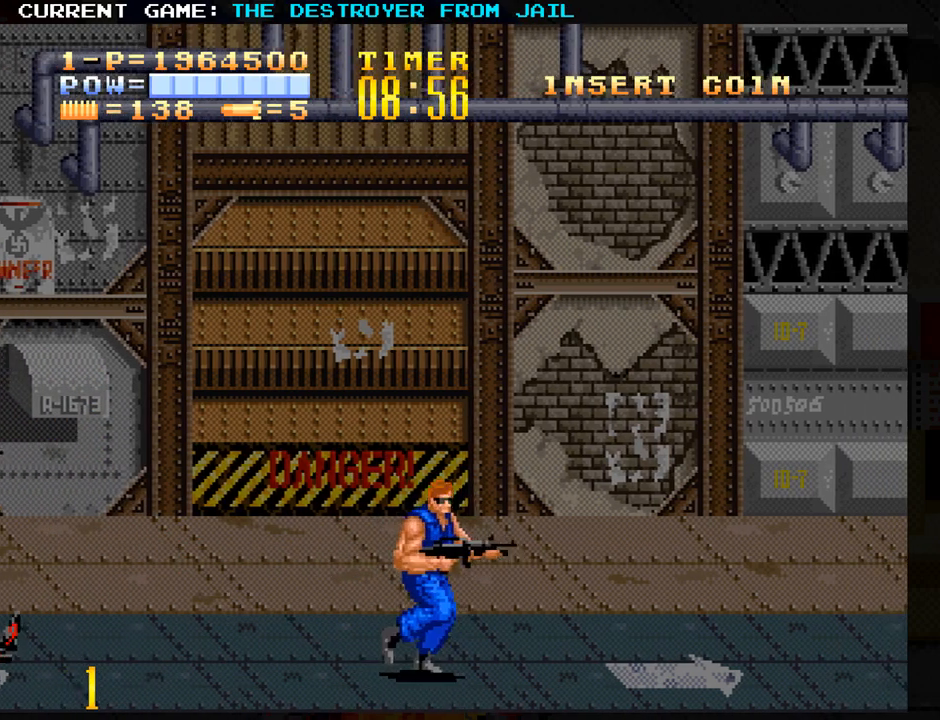
Gameplay with a controller (arcade stick); each line is a JSON object with the inputs held at the frame after it. "events" lists button and stick changes between this image and that frame as [ms after this image, input, new state], when the widget could be followed in between. Not read: L3 R3.
{"buttons": [], "left_stick": "right", "events": []}
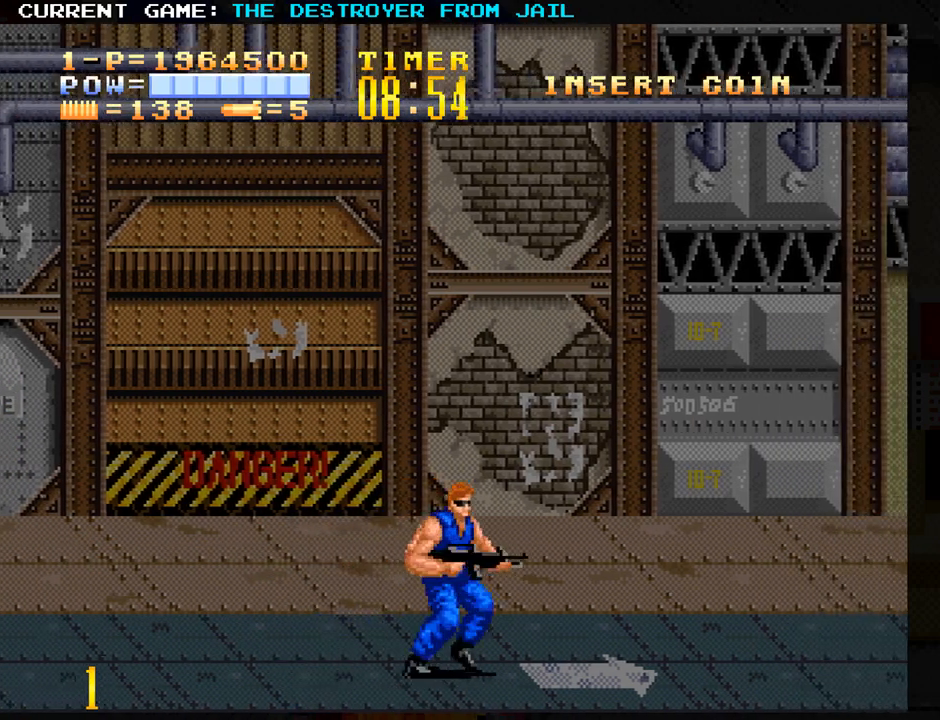
{"buttons": [], "left_stick": "right", "events": []}
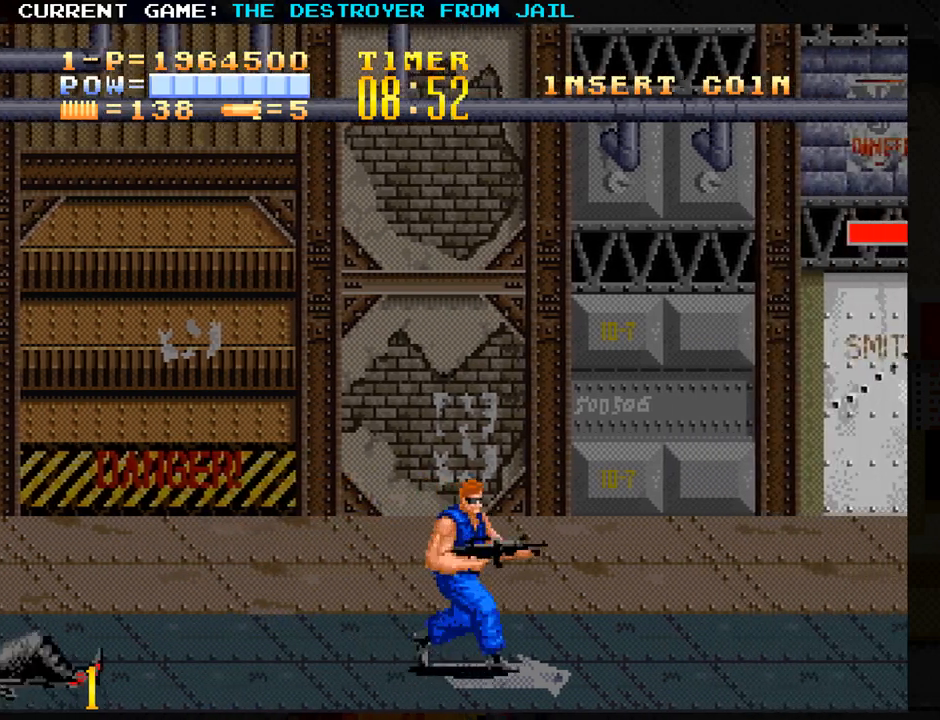
{"buttons": [], "left_stick": "right", "events": []}
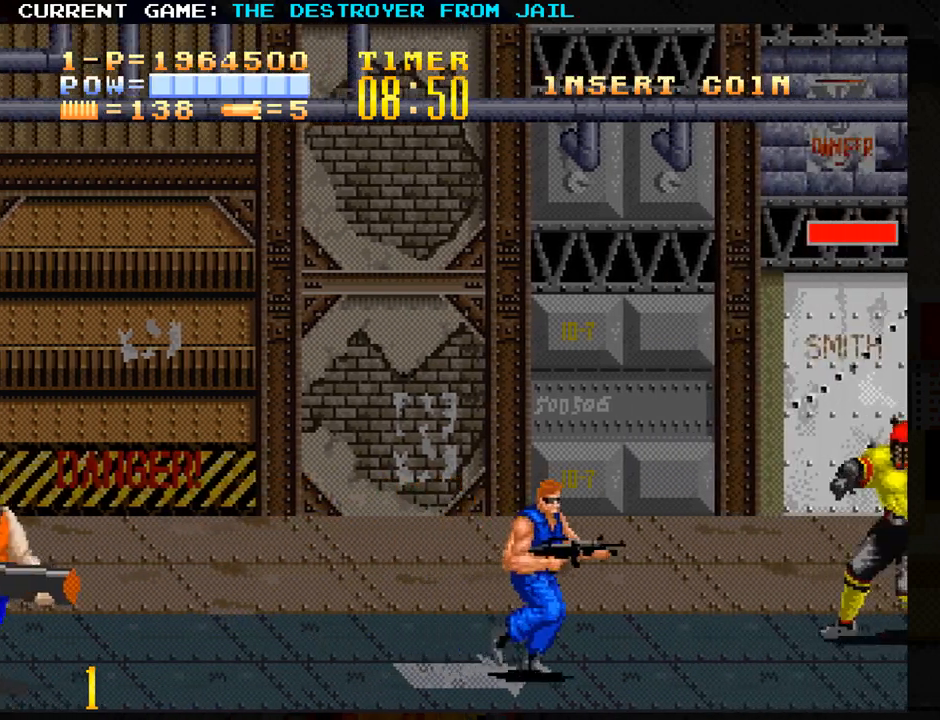
{"buttons": [], "left_stick": "up", "events": [[117, "left_stick", "left"], [183, "CROSS", "down"], [233, "left_stick", "center"], [250, "CROSS", "up"], [367, "left_stick", "up"]]}
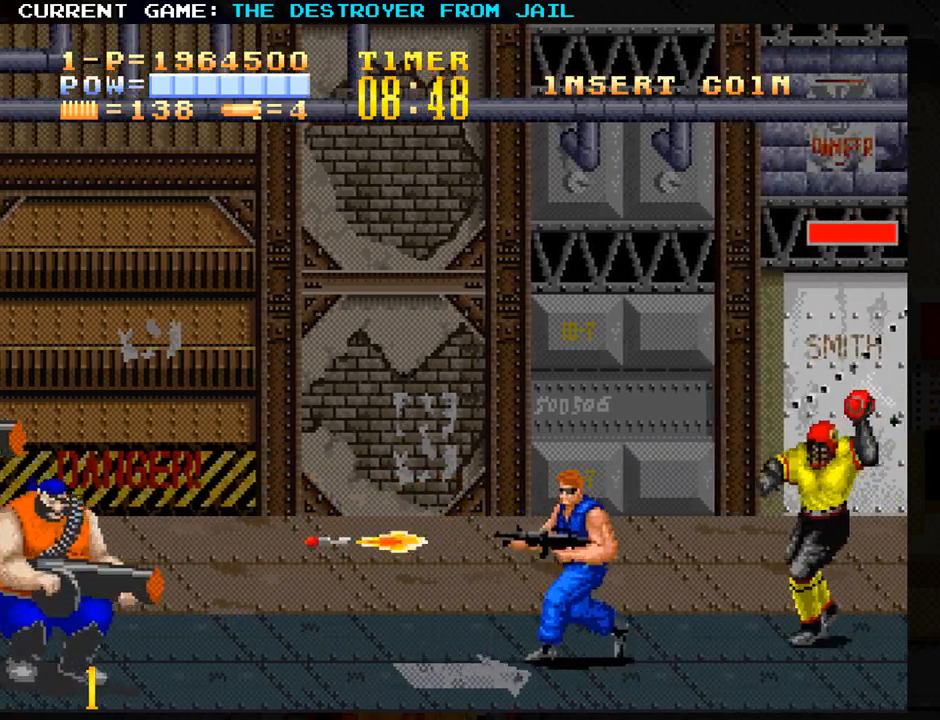
{"buttons": [], "left_stick": "up", "events": []}
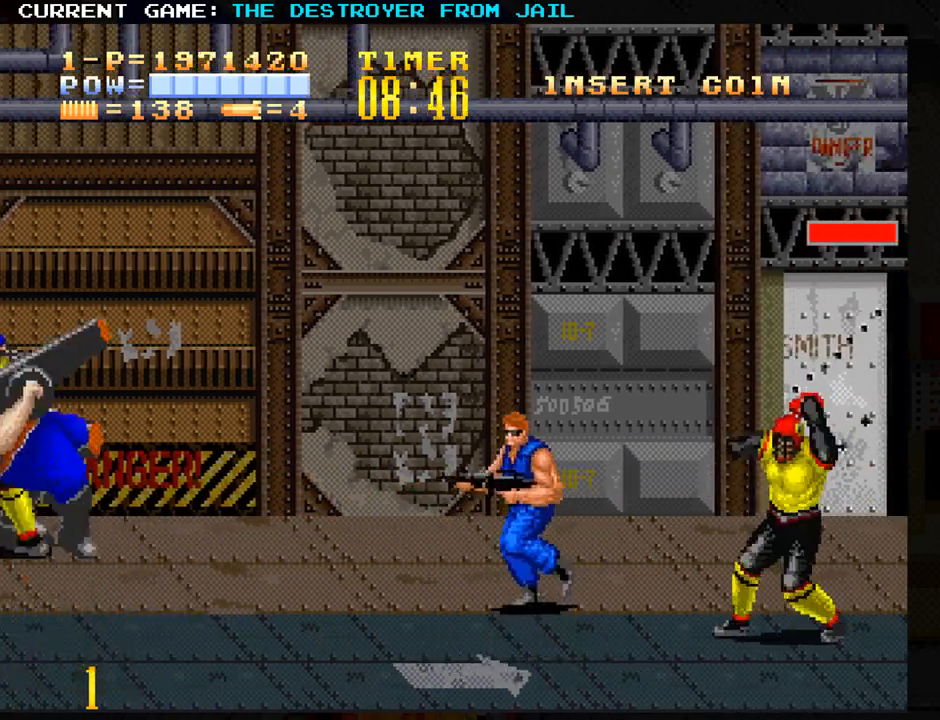
{"buttons": [], "left_stick": "center", "events": [[317, "CROSS", "down"], [400, "CROSS", "up"], [467, "left_stick", "center"]]}
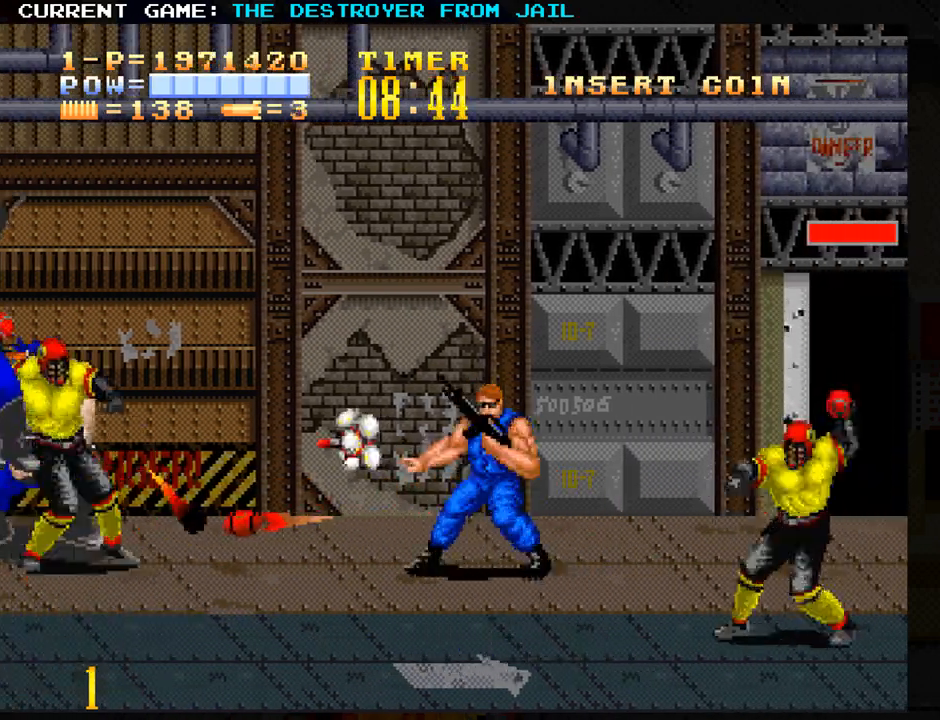
{"buttons": [], "left_stick": "up", "events": [[100, "left_stick", "down"], [233, "left_stick", "up"], [250, "TRIANGLE", "down"], [367, "TRIANGLE", "up"], [417, "TRIANGLE", "down"], [500, "TRIANGLE", "up"]]}
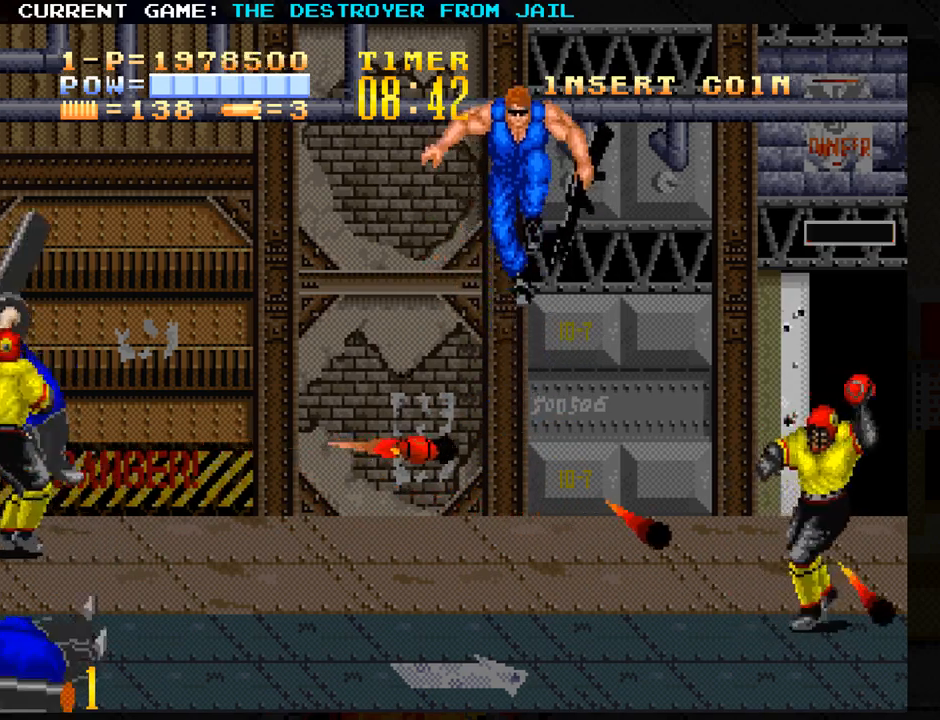
{"buttons": [], "left_stick": "up", "events": []}
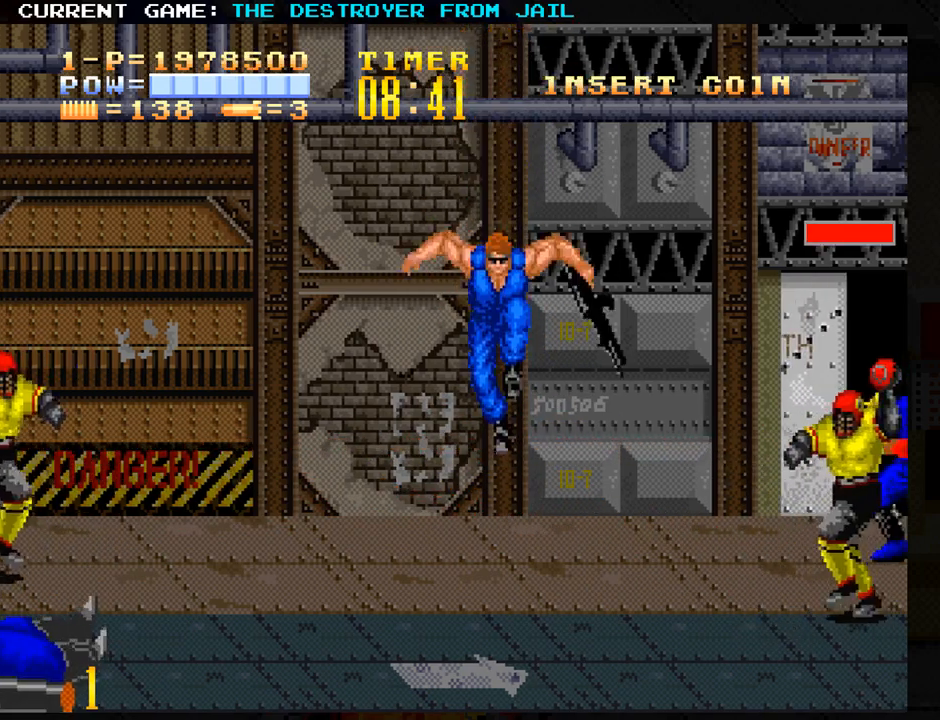
{"buttons": [], "left_stick": "up-left", "events": [[117, "left_stick", "up-left"], [333, "SQUARE", "down"], [383, "SQUARE", "up"]]}
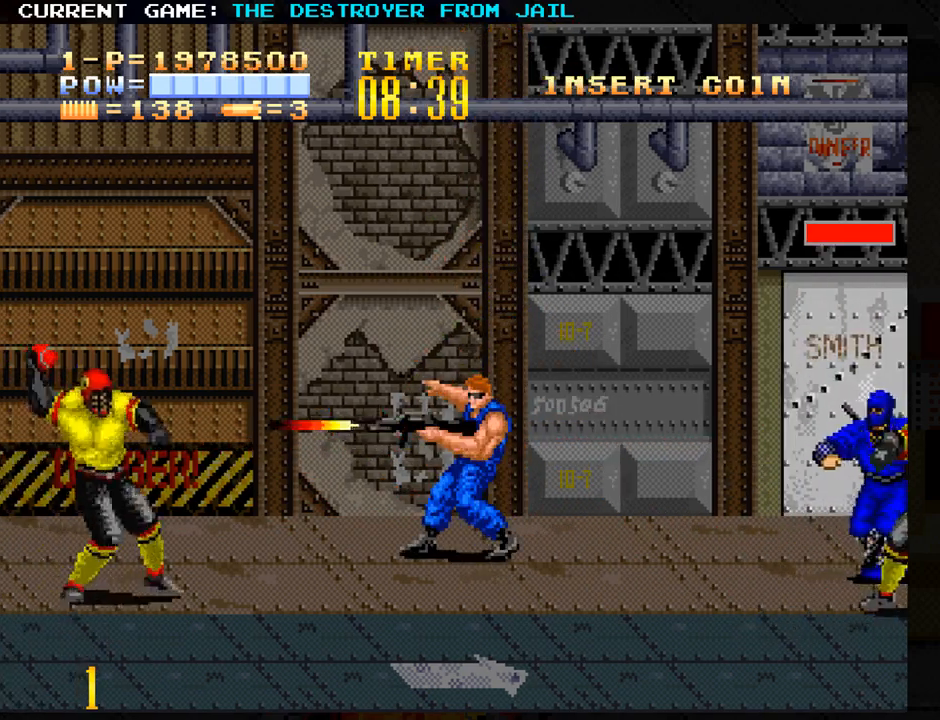
{"buttons": [], "left_stick": "left", "events": [[383, "left_stick", "left"]]}
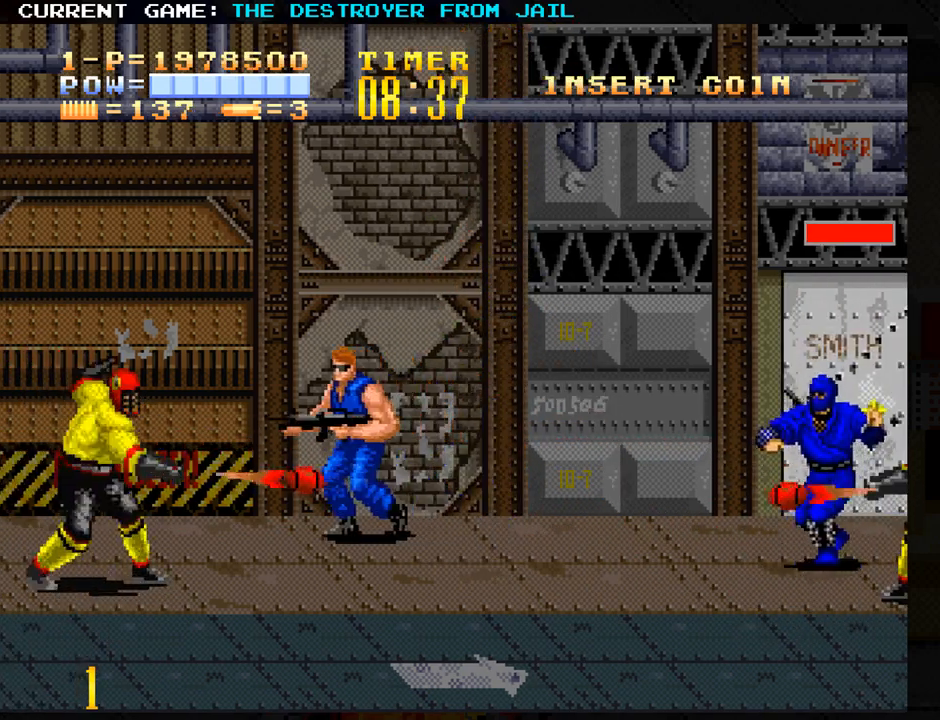
{"buttons": [], "left_stick": "down", "events": [[333, "left_stick", "up"], [483, "left_stick", "down"]]}
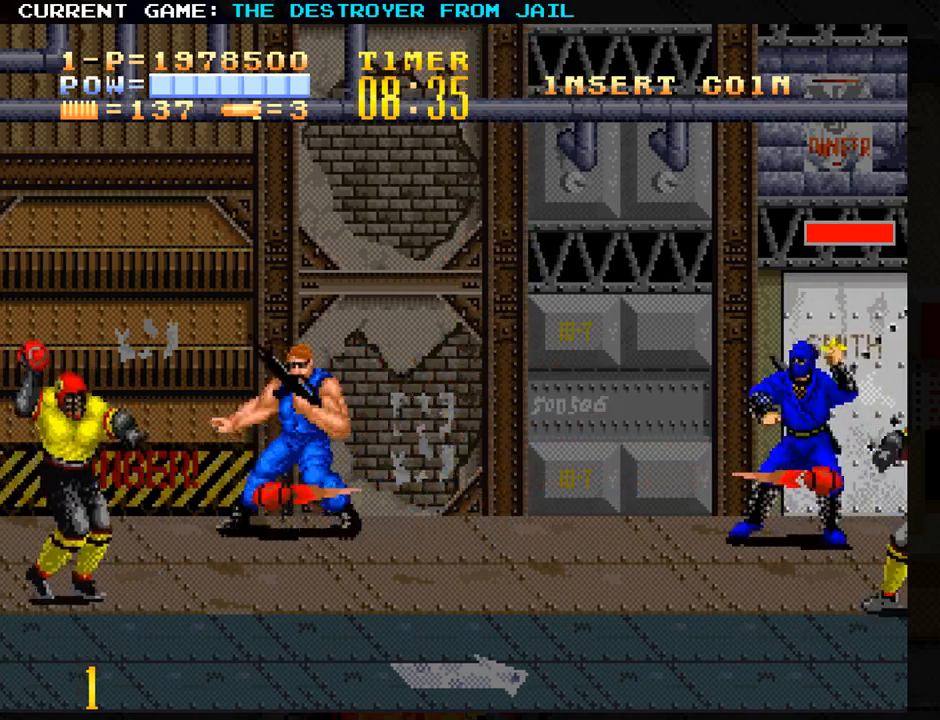
{"buttons": [], "left_stick": "up", "events": [[350, "SQUARE", "down"], [400, "SQUARE", "up"], [467, "left_stick", "up"]]}
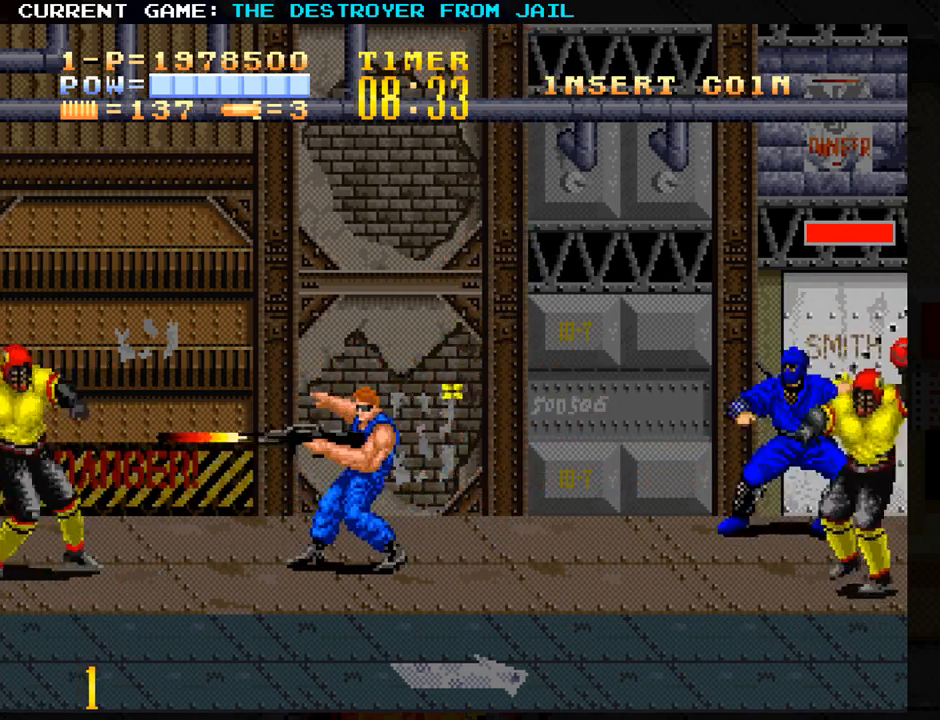
{"buttons": [], "left_stick": "down-left", "events": [[67, "left_stick", "center"], [133, "left_stick", "down"], [183, "left_stick", "down-left"]]}
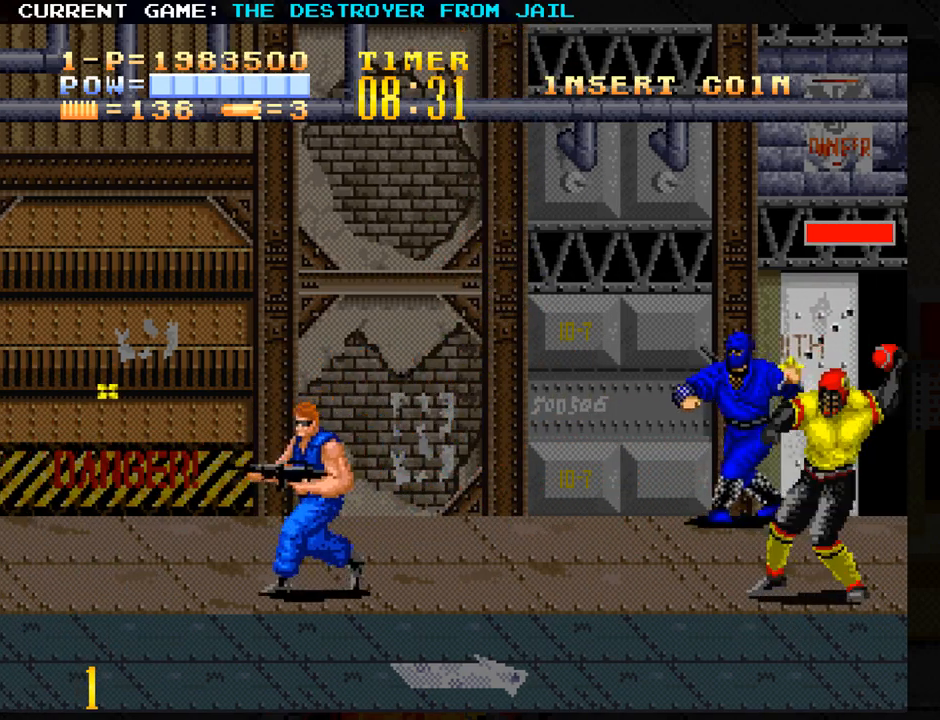
{"buttons": [], "left_stick": "down-right", "events": [[183, "left_stick", "down-right"]]}
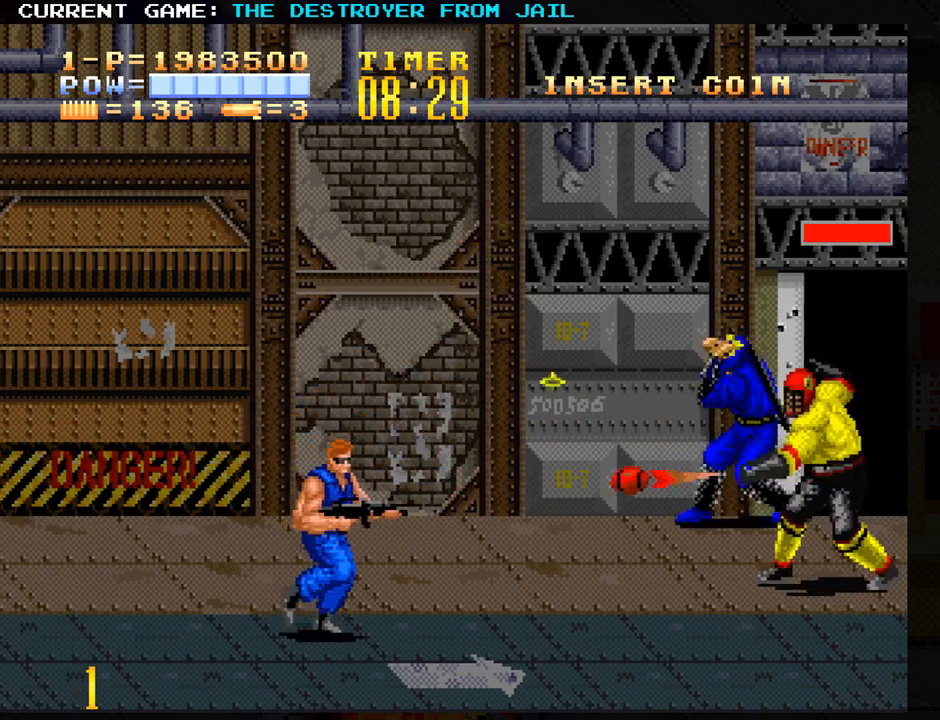
{"buttons": [], "left_stick": "up", "events": [[133, "left_stick", "center"], [400, "left_stick", "up"]]}
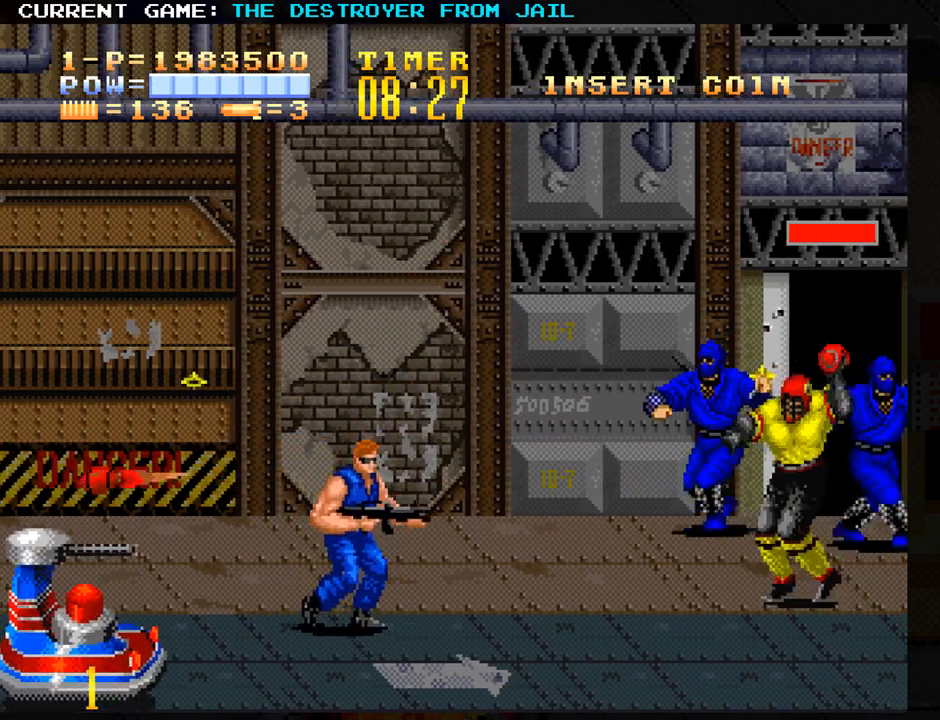
{"buttons": [], "left_stick": "center", "events": [[133, "SQUARE", "down"], [200, "SQUARE", "up"], [217, "left_stick", "center"], [267, "SQUARE", "down"], [333, "SQUARE", "up"], [400, "SQUARE", "down"], [467, "SQUARE", "up"]]}
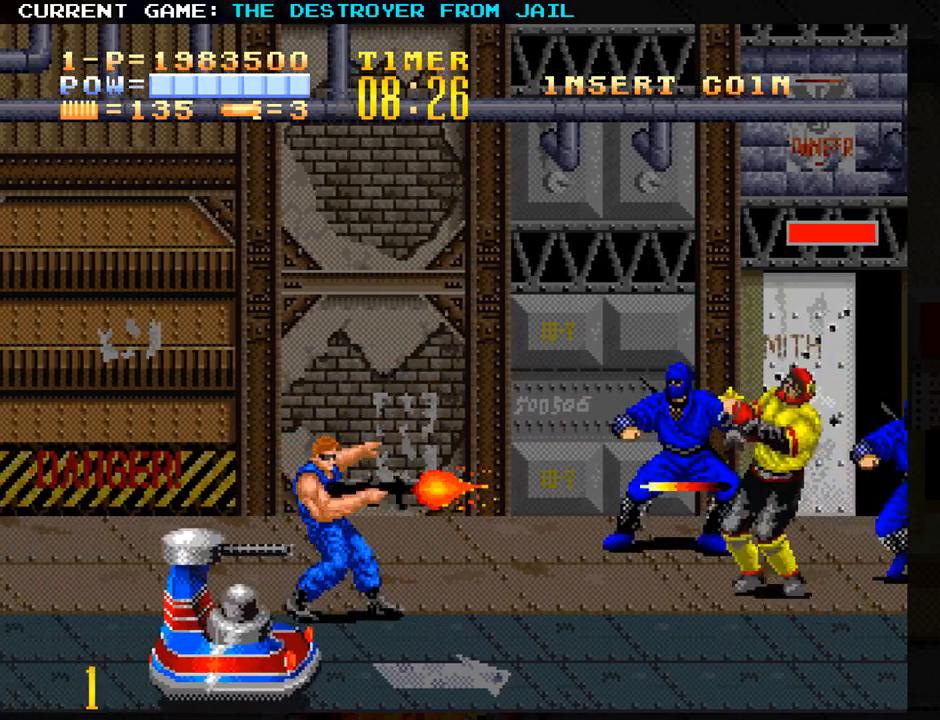
{"buttons": ["SQUARE"], "left_stick": "up", "events": [[317, "left_stick", "up"], [467, "SQUARE", "down"]]}
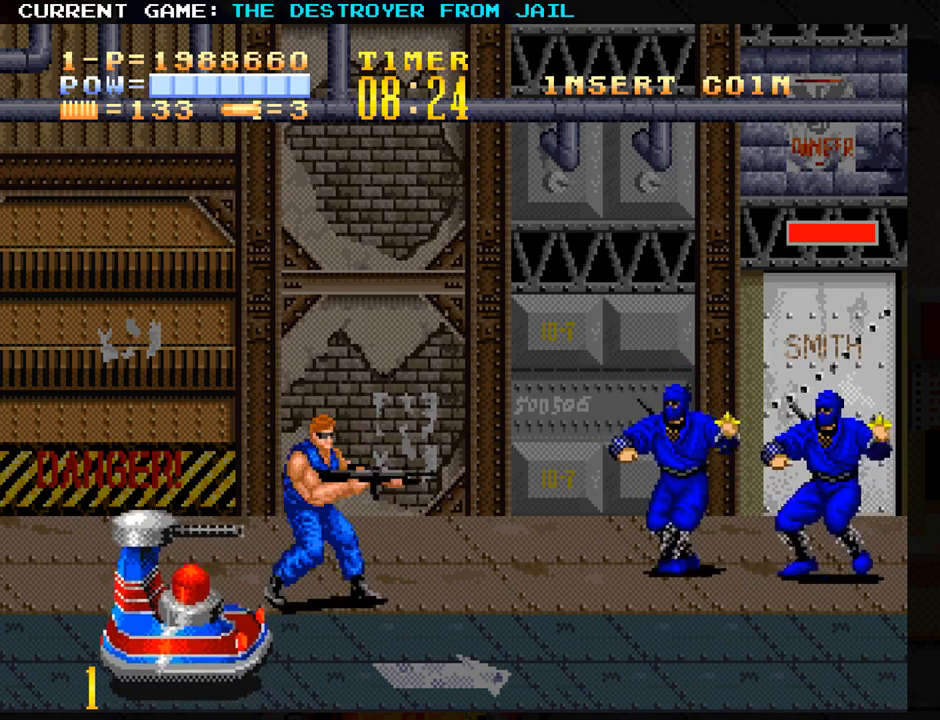
{"buttons": [], "left_stick": "center", "events": [[33, "SQUARE", "up"], [67, "left_stick", "center"], [133, "SQUARE", "down"], [167, "SQUARE", "up"], [267, "SQUARE", "down"], [333, "SQUARE", "up"], [417, "SQUARE", "down"], [467, "SQUARE", "up"]]}
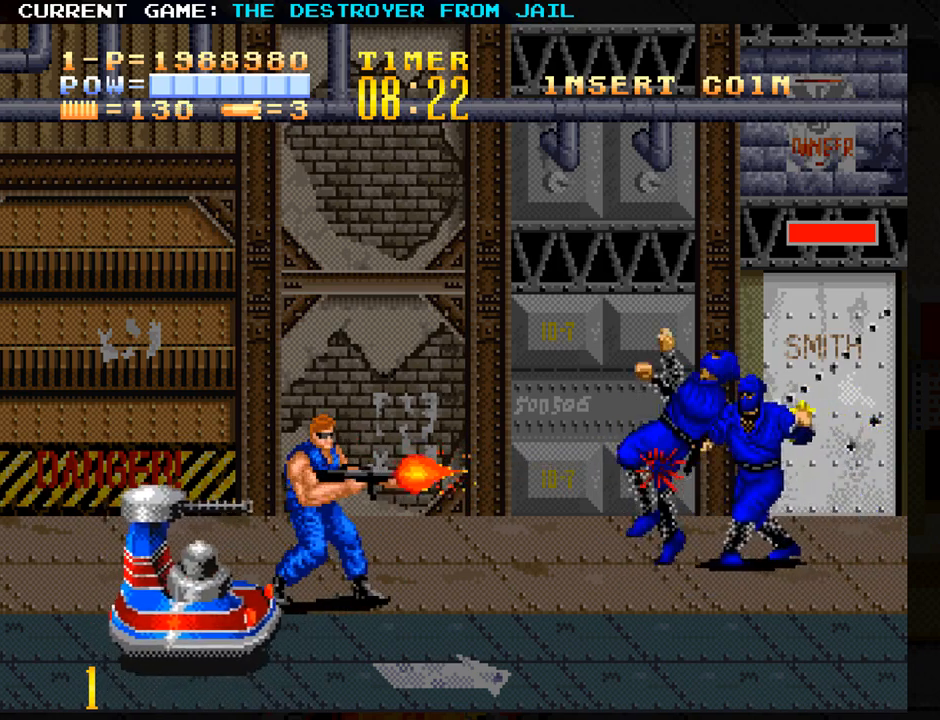
{"buttons": [], "left_stick": "up", "events": [[50, "SQUARE", "down"], [83, "SQUARE", "up"], [300, "left_stick", "up"]]}
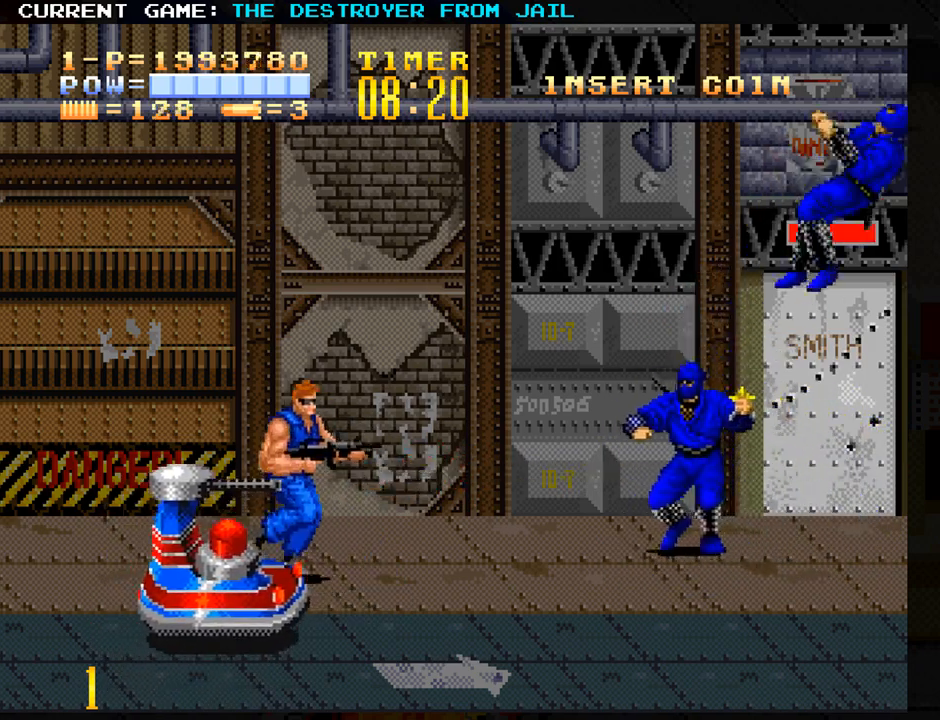
{"buttons": [], "left_stick": "down", "events": [[133, "SQUARE", "down"], [167, "left_stick", "center"], [183, "SQUARE", "up"], [267, "SQUARE", "down"], [317, "SQUARE", "up"], [433, "left_stick", "down"]]}
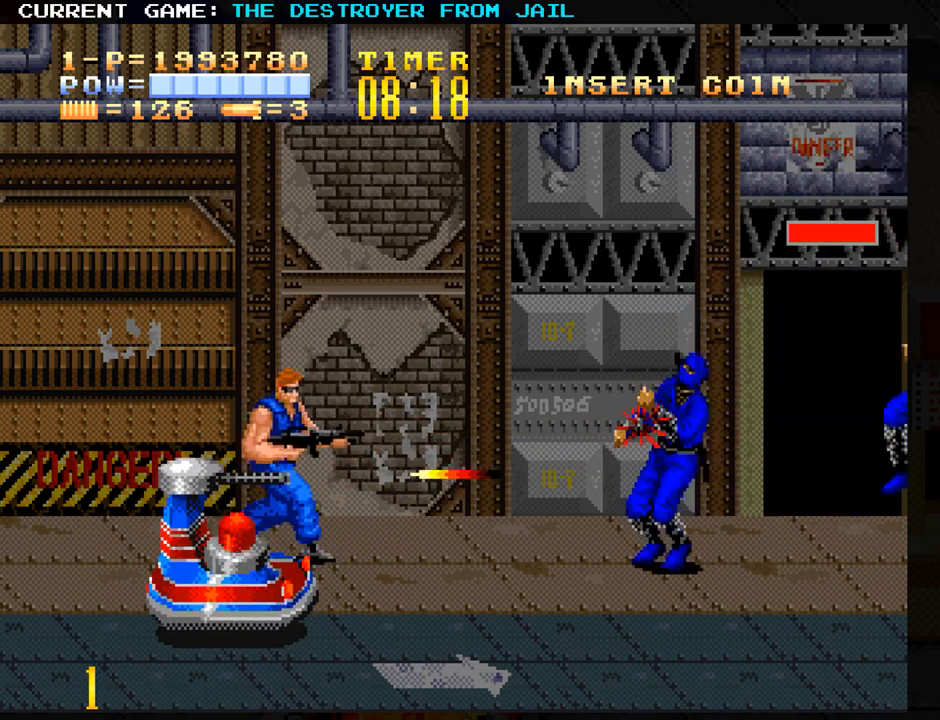
{"buttons": [], "left_stick": "up", "events": [[200, "left_stick", "center"], [333, "left_stick", "up"]]}
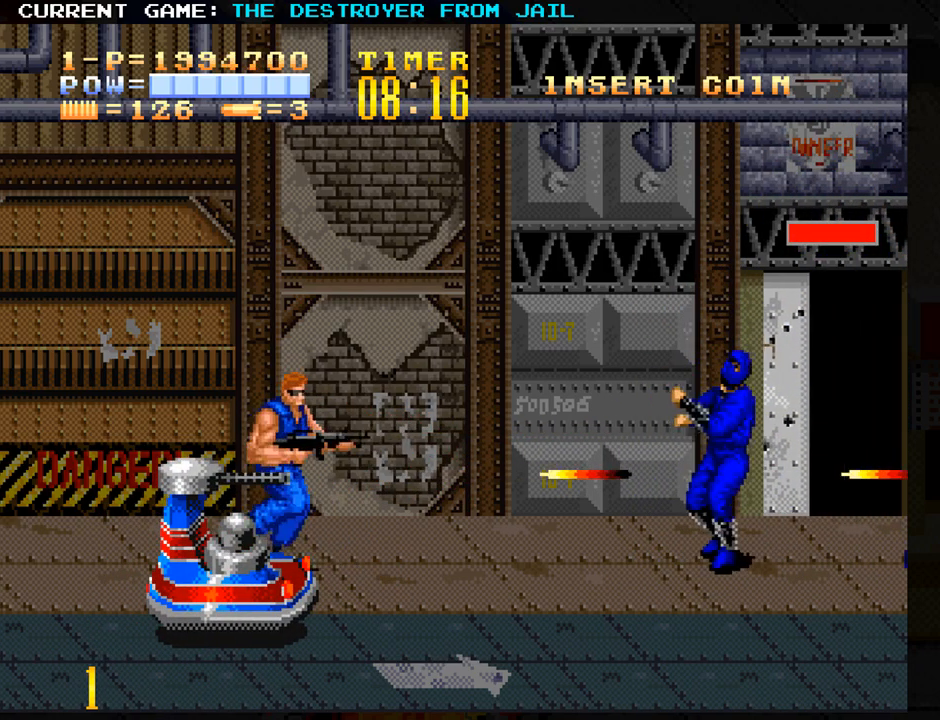
{"buttons": [], "left_stick": "down", "events": [[17, "SQUARE", "down"], [67, "left_stick", "center"], [83, "SQUARE", "up"], [233, "left_stick", "down"]]}
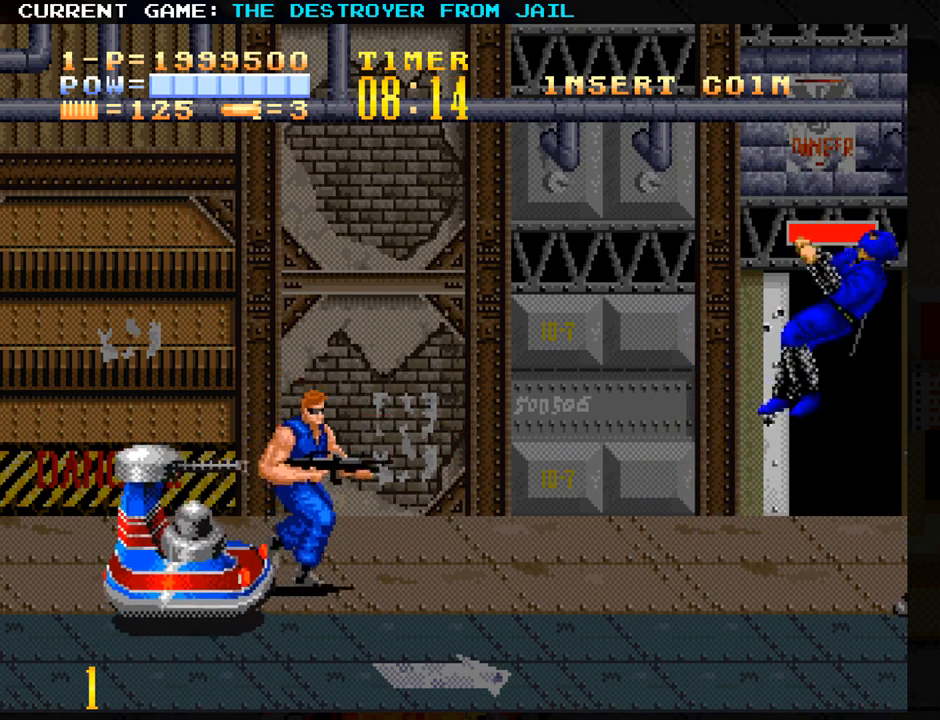
{"buttons": ["SQUARE"], "left_stick": "center", "events": [[333, "left_stick", "left"], [367, "SQUARE", "down"], [400, "left_stick", "center"], [433, "SQUARE", "up"], [500, "SQUARE", "down"]]}
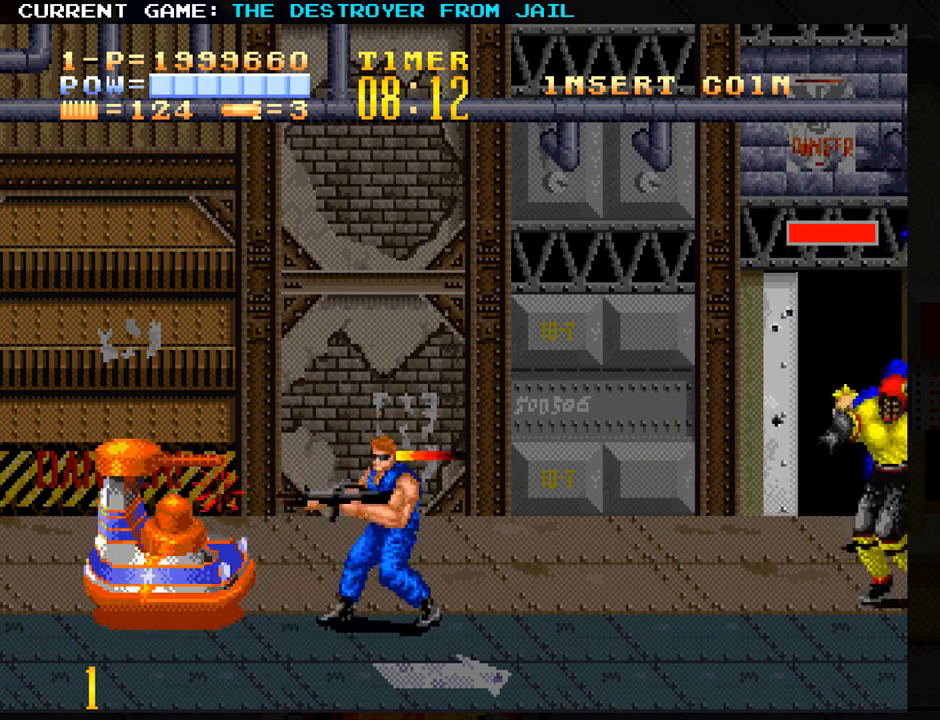
{"buttons": ["SQUARE"], "left_stick": "center", "events": [[67, "SQUARE", "up"], [133, "SQUARE", "down"], [183, "SQUARE", "up"], [250, "SQUARE", "down"], [300, "SQUARE", "up"], [333, "SQUARE", "down"], [367, "SQUARE", "up"], [400, "SQUARE", "down"]]}
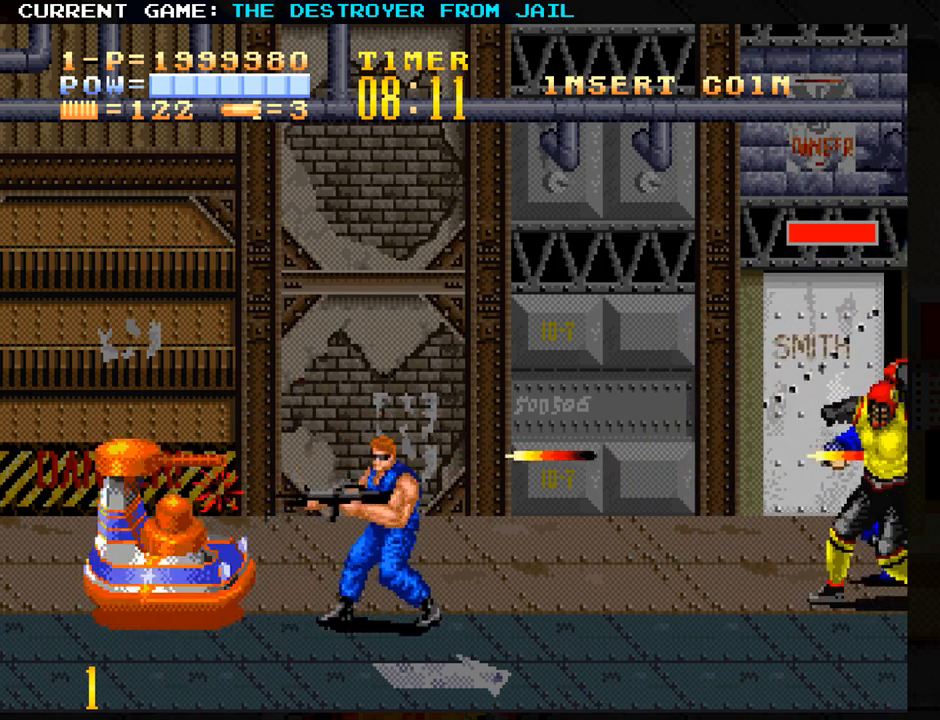
{"buttons": [], "left_stick": "down", "events": [[33, "SQUARE", "up"], [67, "SQUARE", "down"], [100, "SQUARE", "up"], [183, "left_stick", "down"]]}